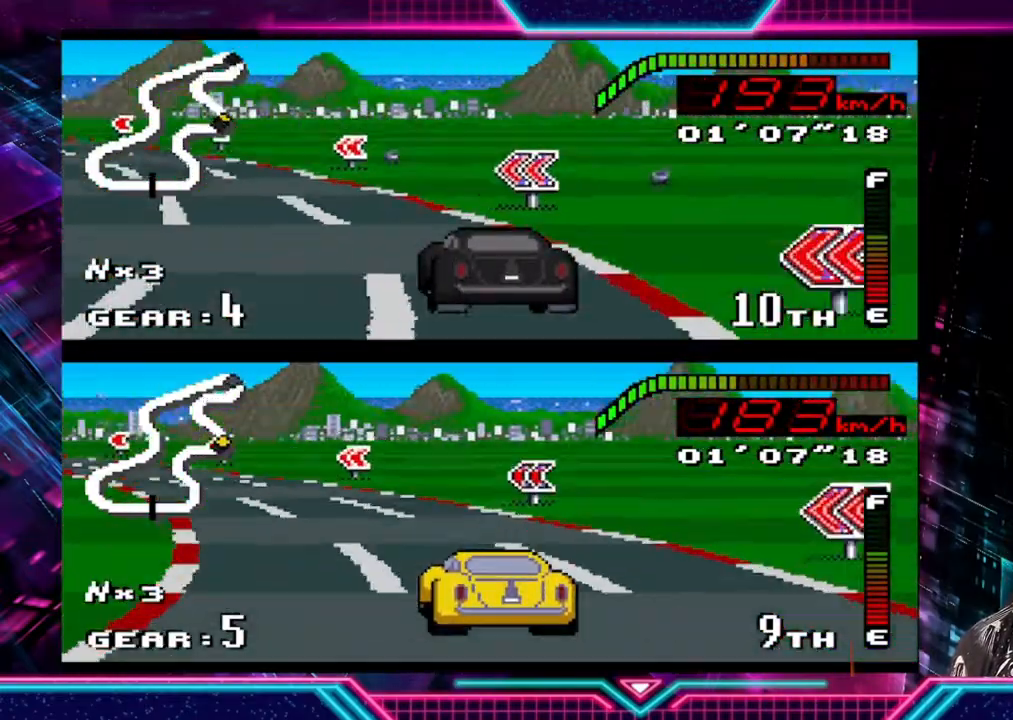
Gameplay with a controller (Xbox layout); each line is a JSON object with the inputs held at the frame after it. "events" lists button and stick changes between this image and that frame as [ms after this image, input, new state], when the widget could be followed in between. Not read: R3 right_stick.
{"buttons": ["Y"], "left_stick": "left", "events": [[467, "Y", "down"]]}
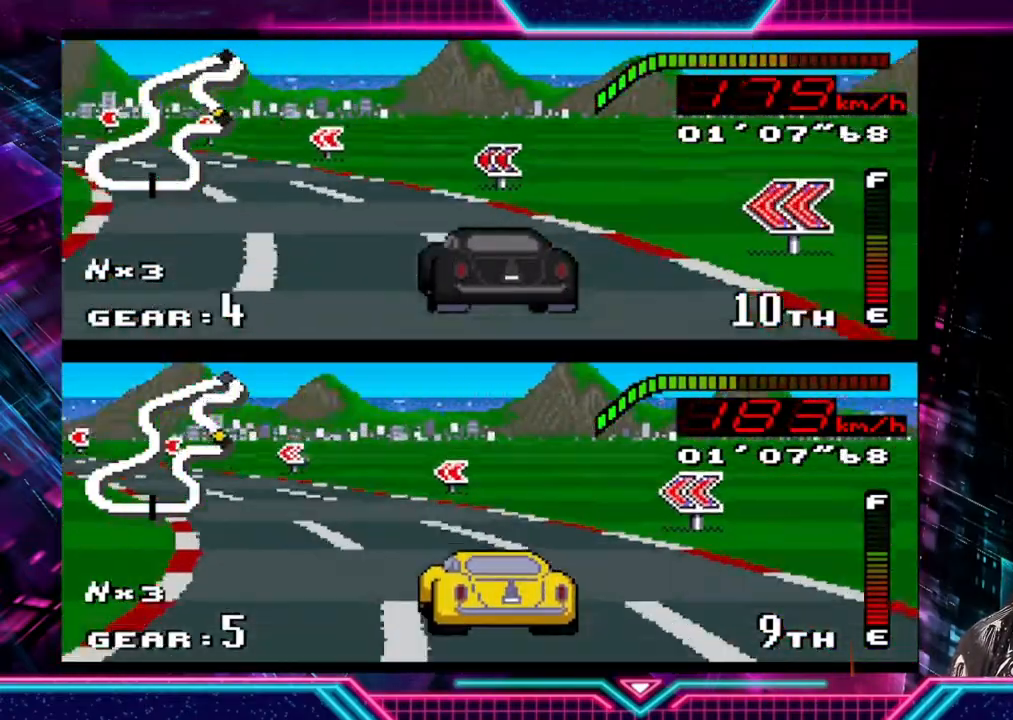
{"buttons": [], "left_stick": "left", "events": [[467, "Y", "up"]]}
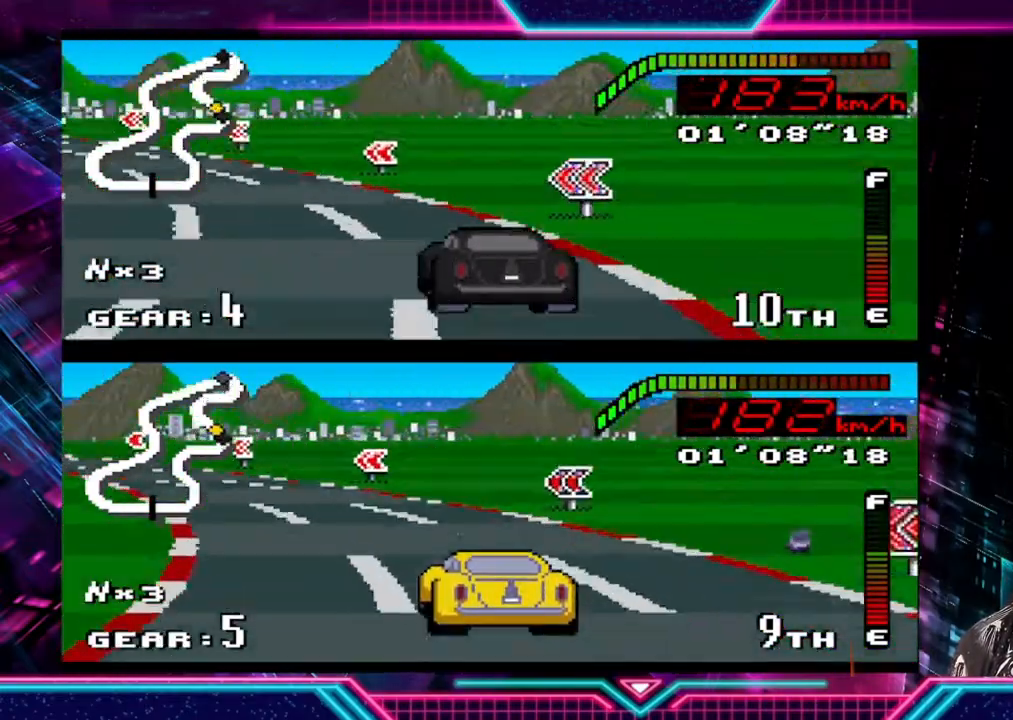
{"buttons": ["Y"], "left_stick": "left", "events": [[467, "Y", "down"]]}
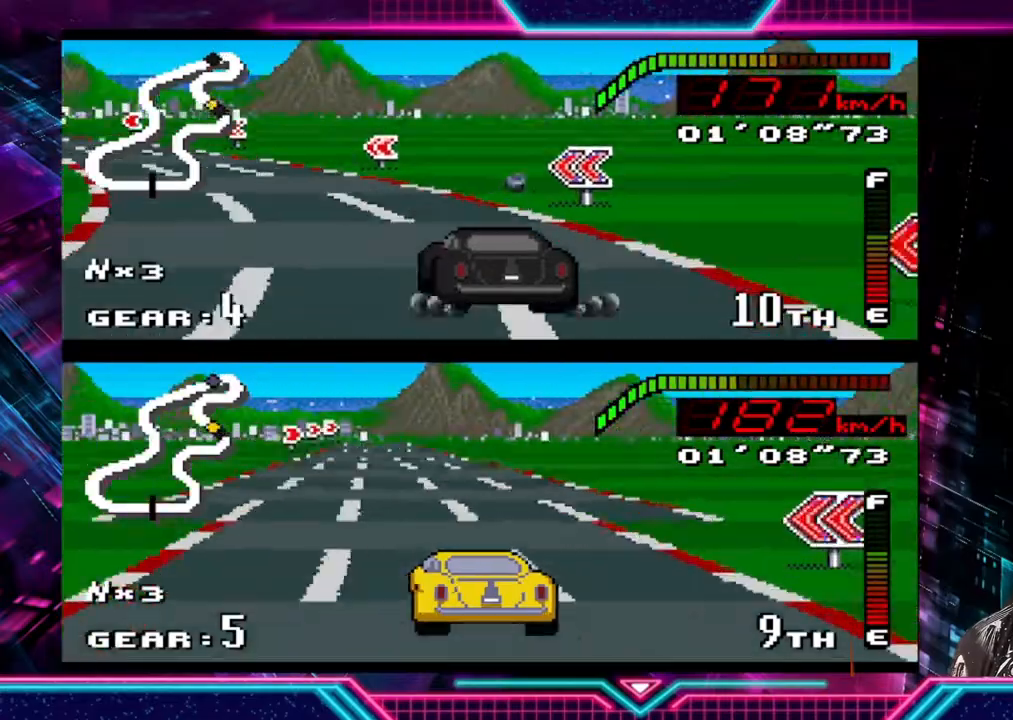
{"buttons": ["Y"], "left_stick": "left", "events": []}
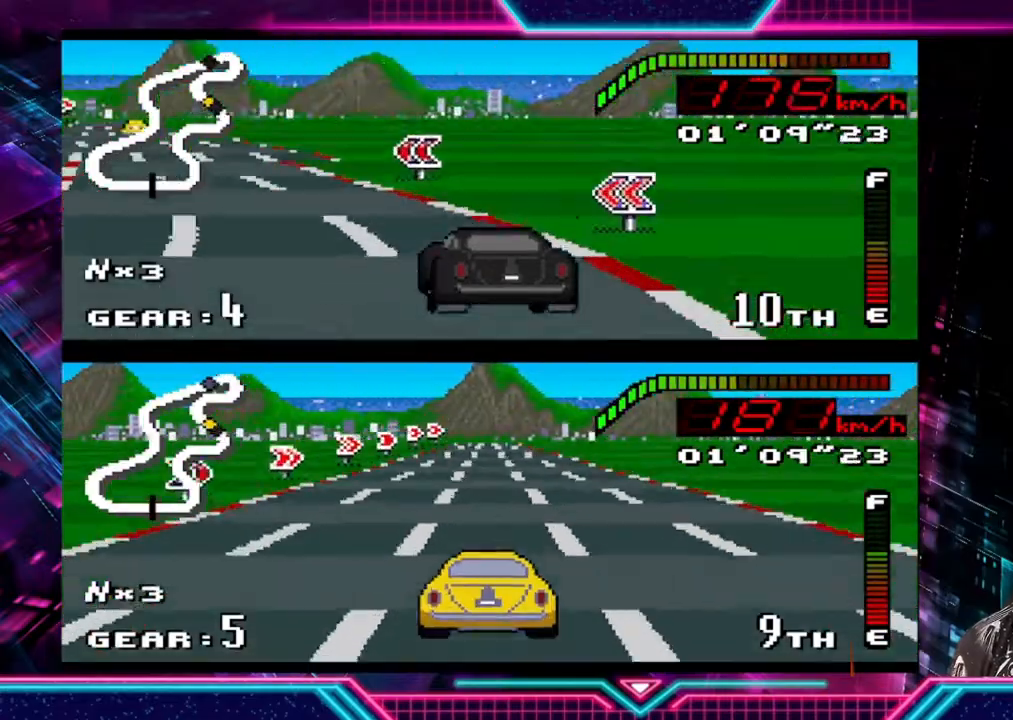
{"buttons": ["Y"], "left_stick": "right", "events": [[500, "left_stick", "right"]]}
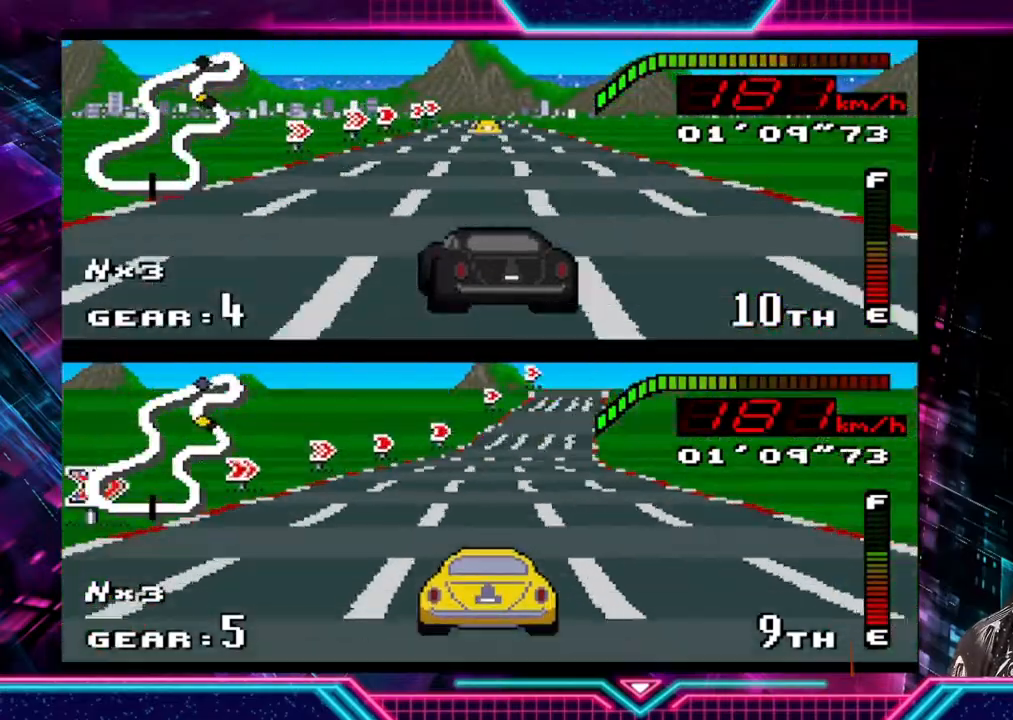
{"buttons": ["Y"], "left_stick": "center", "events": [[233, "left_stick", "center"]]}
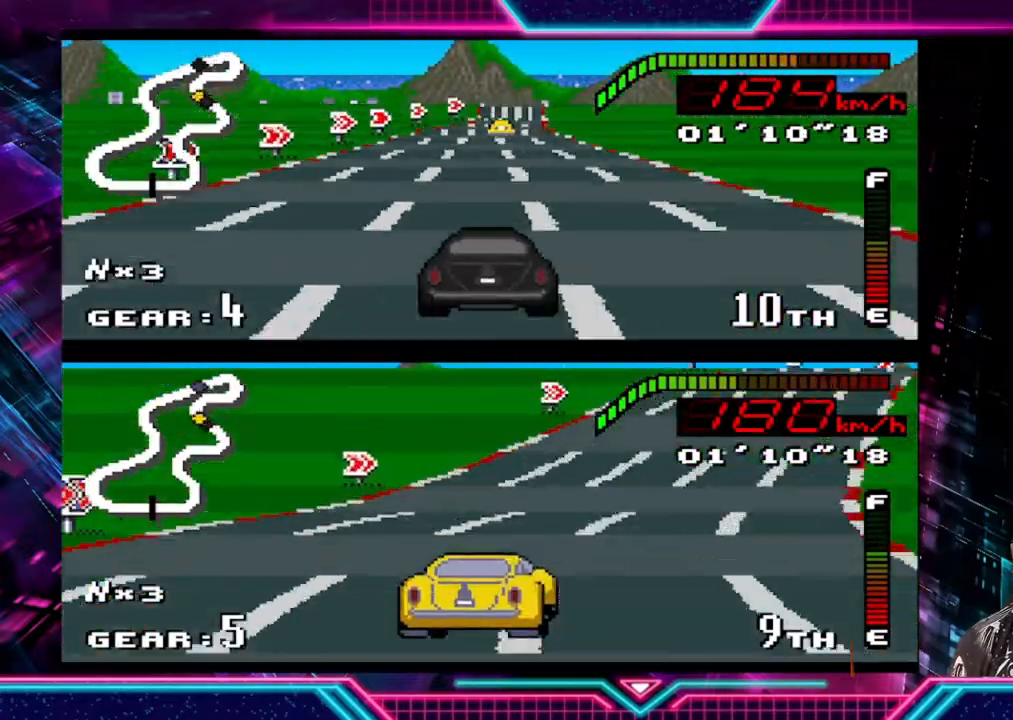
{"buttons": ["Y"], "left_stick": "center", "events": [[67, "left_stick", "right"], [333, "left_stick", "center"]]}
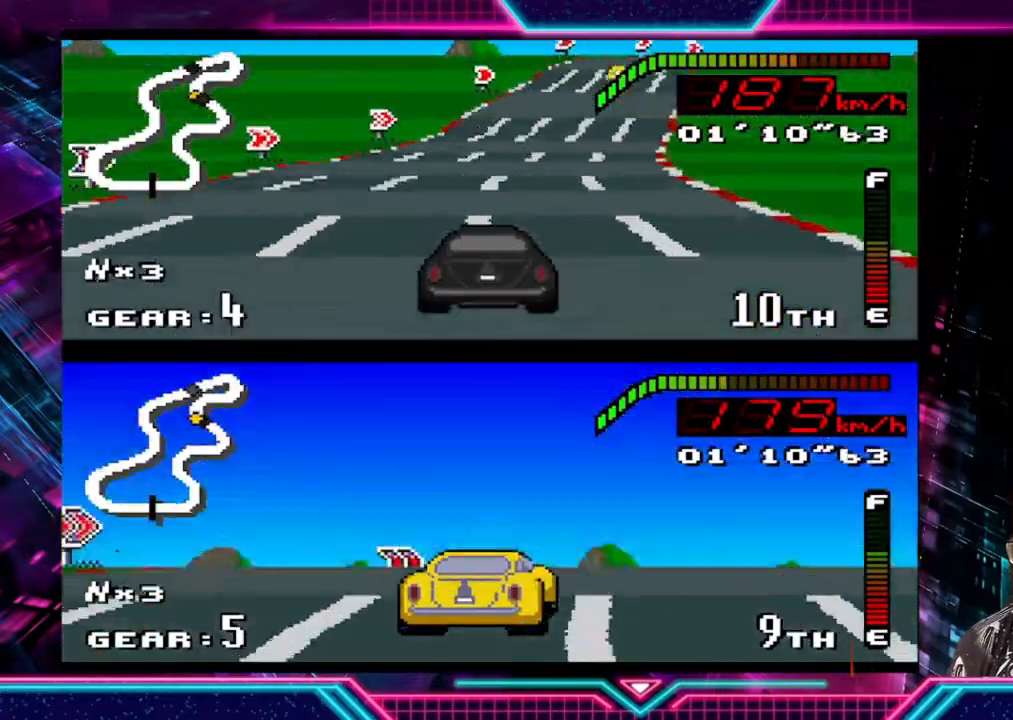
{"buttons": ["Y"], "left_stick": "right", "events": [[67, "left_stick", "down-right"], [200, "left_stick", "center"], [267, "left_stick", "right"]]}
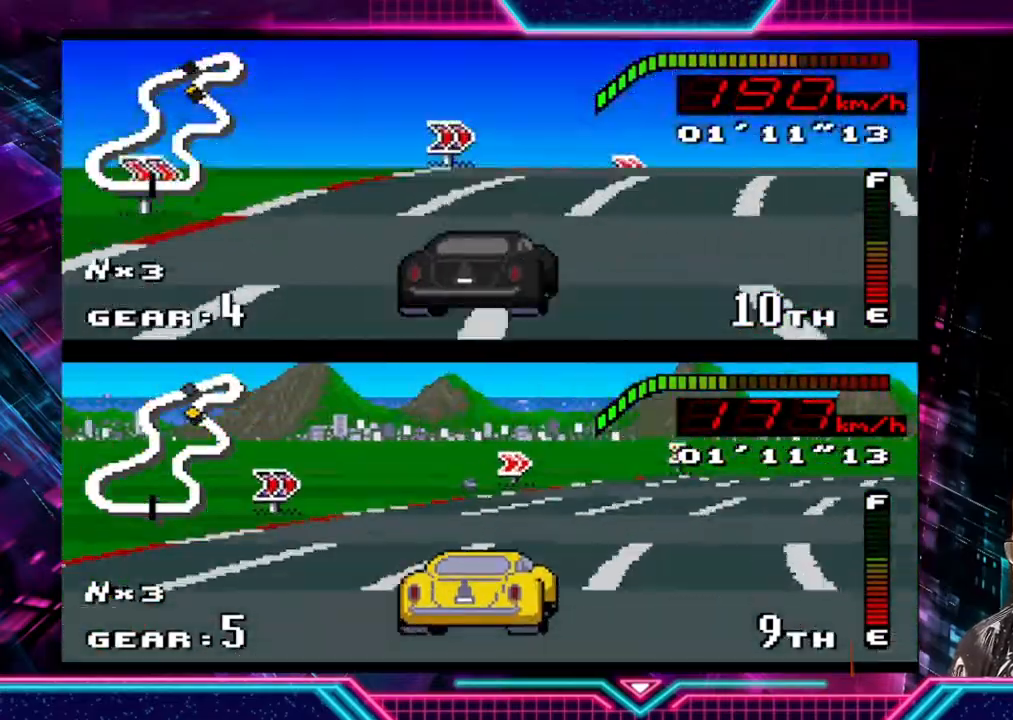
{"buttons": ["Y"], "left_stick": "right", "events": []}
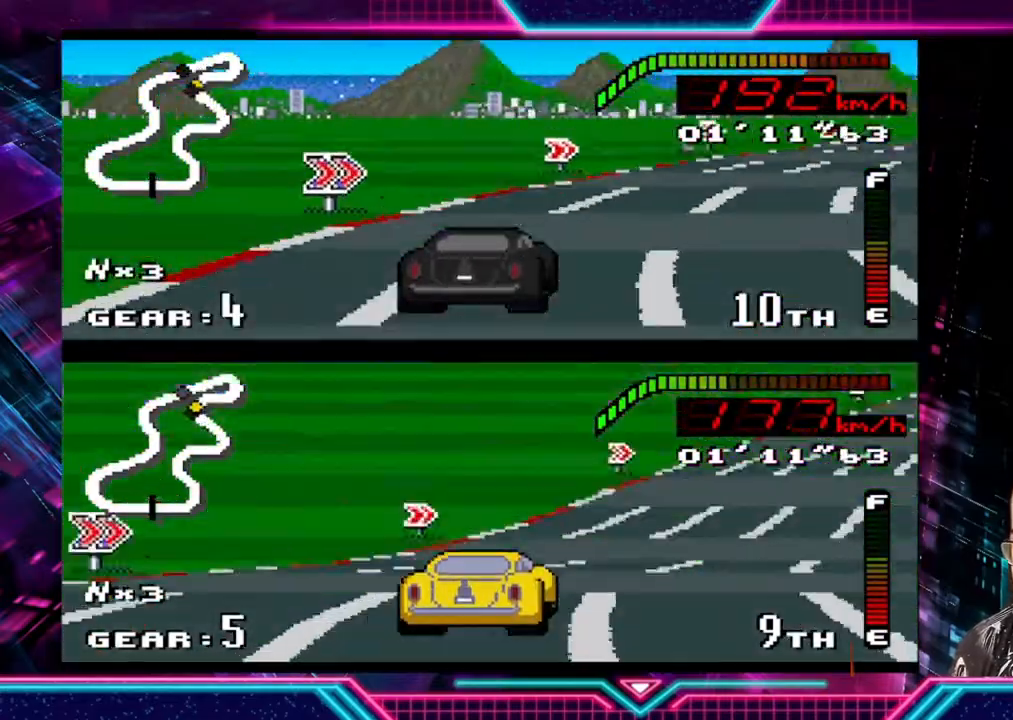
{"buttons": [], "left_stick": "right", "events": [[233, "Y", "up"]]}
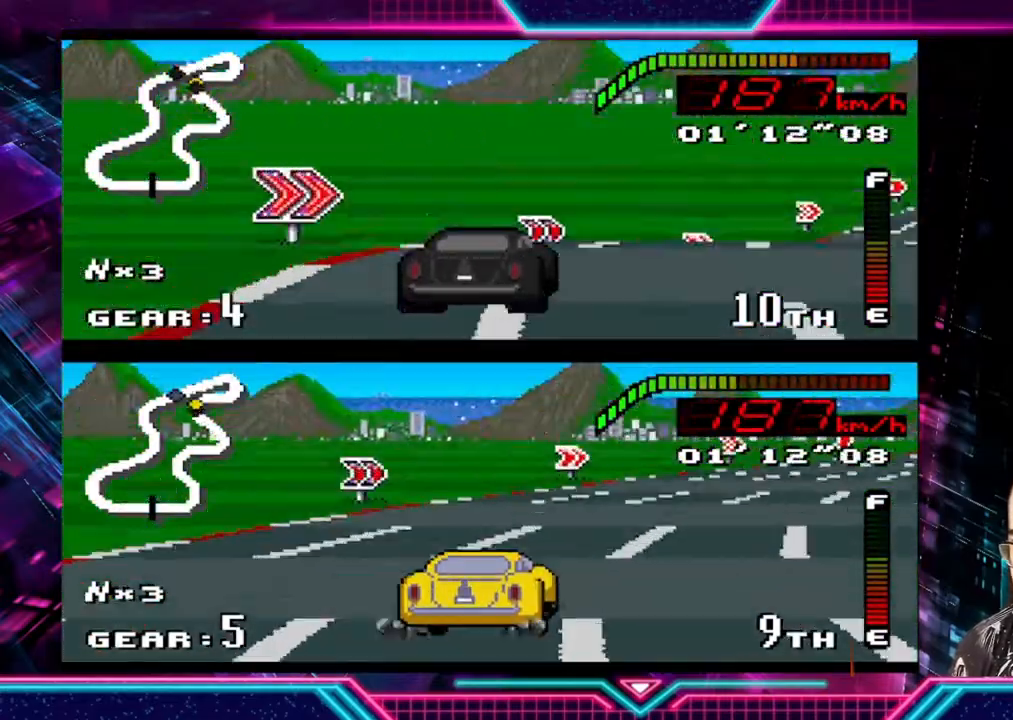
{"buttons": ["Y"], "left_stick": "right", "events": [[167, "Y", "down"]]}
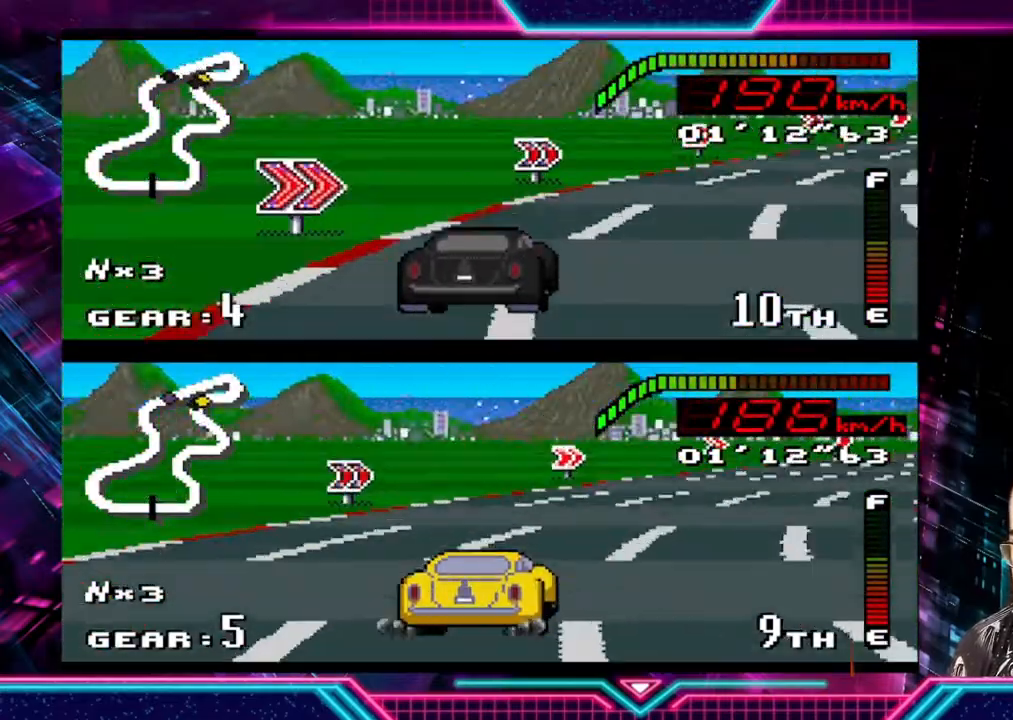
{"buttons": [], "left_stick": "right", "events": [[267, "Y", "up"]]}
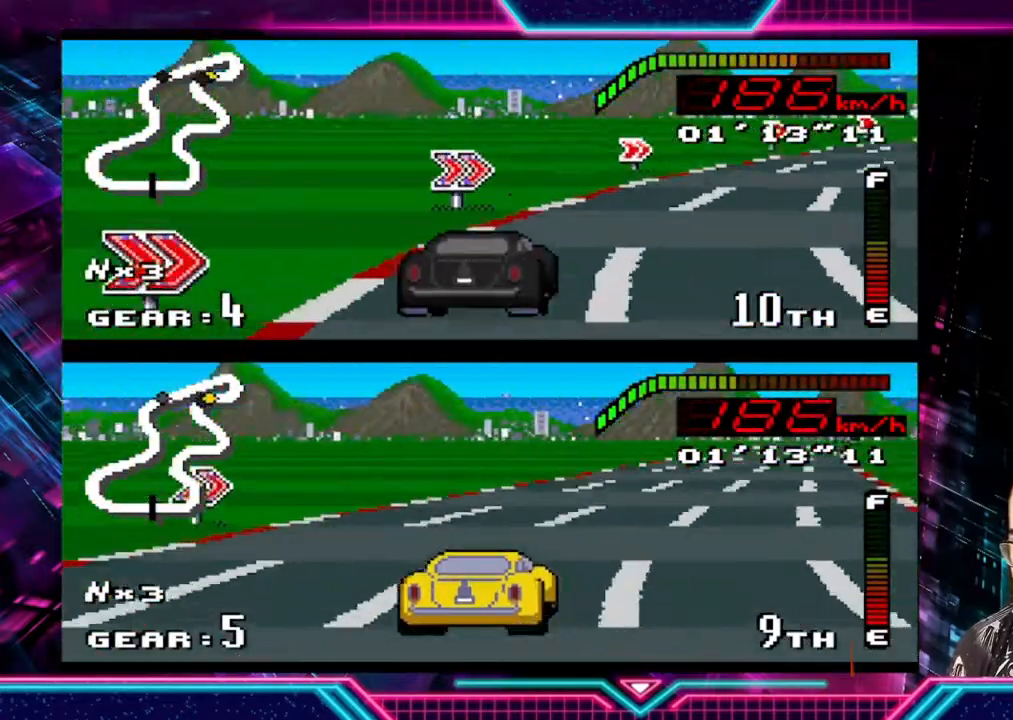
{"buttons": ["Y"], "left_stick": "right", "events": [[300, "Y", "down"]]}
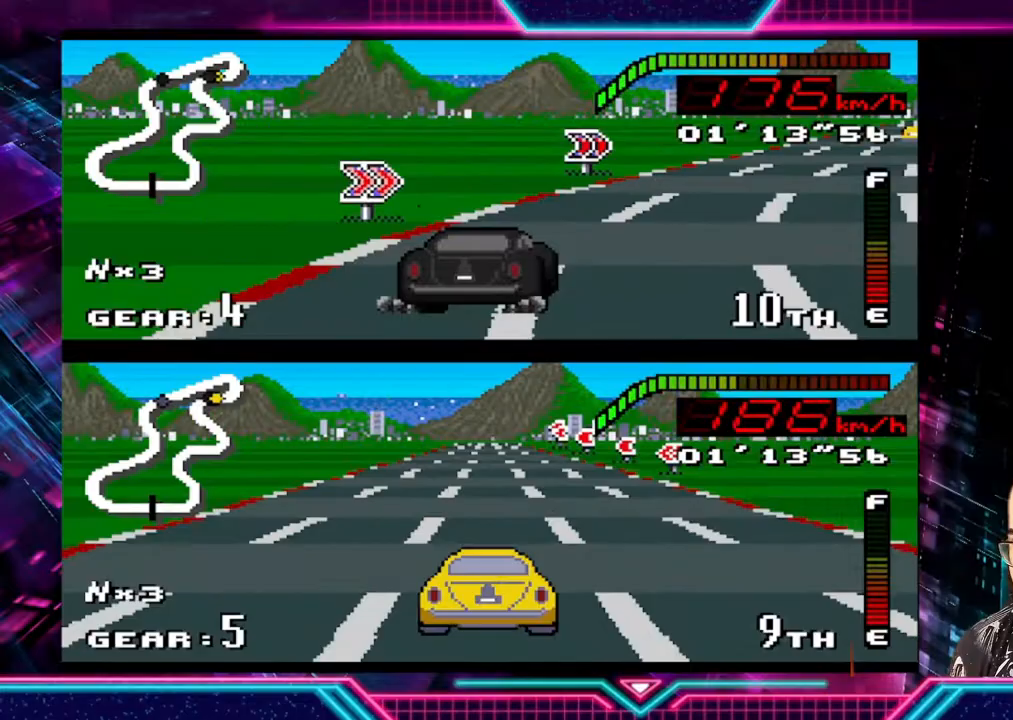
{"buttons": ["Y"], "left_stick": "center", "events": [[467, "left_stick", "center"]]}
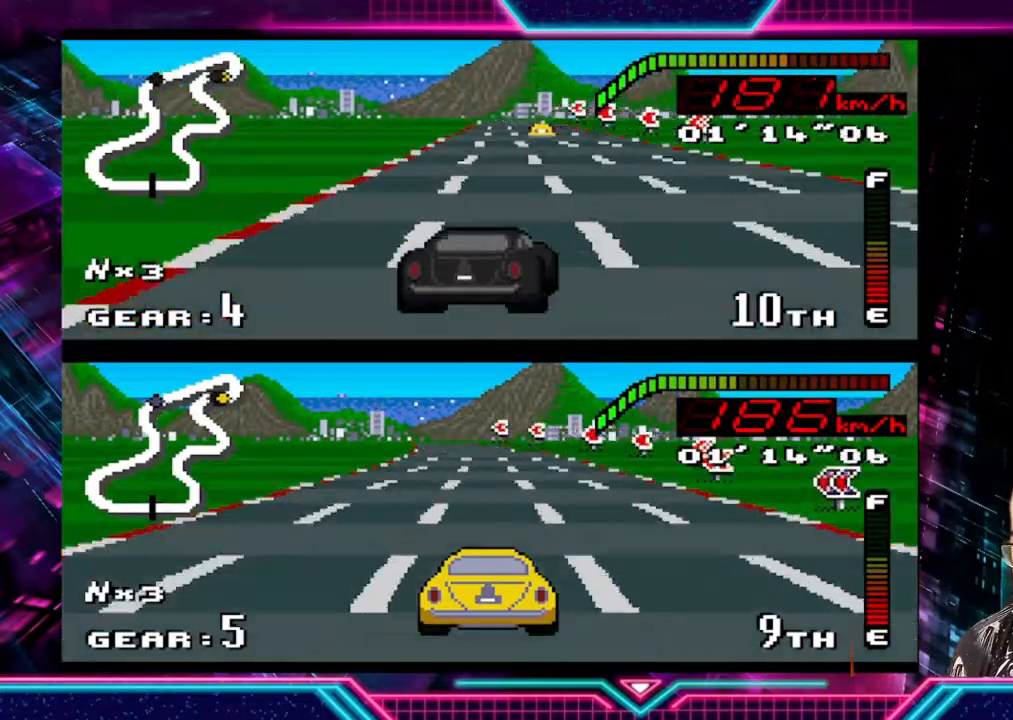
{"buttons": ["Y"], "left_stick": "center", "events": [[67, "left_stick", "left"], [133, "left_stick", "center"]]}
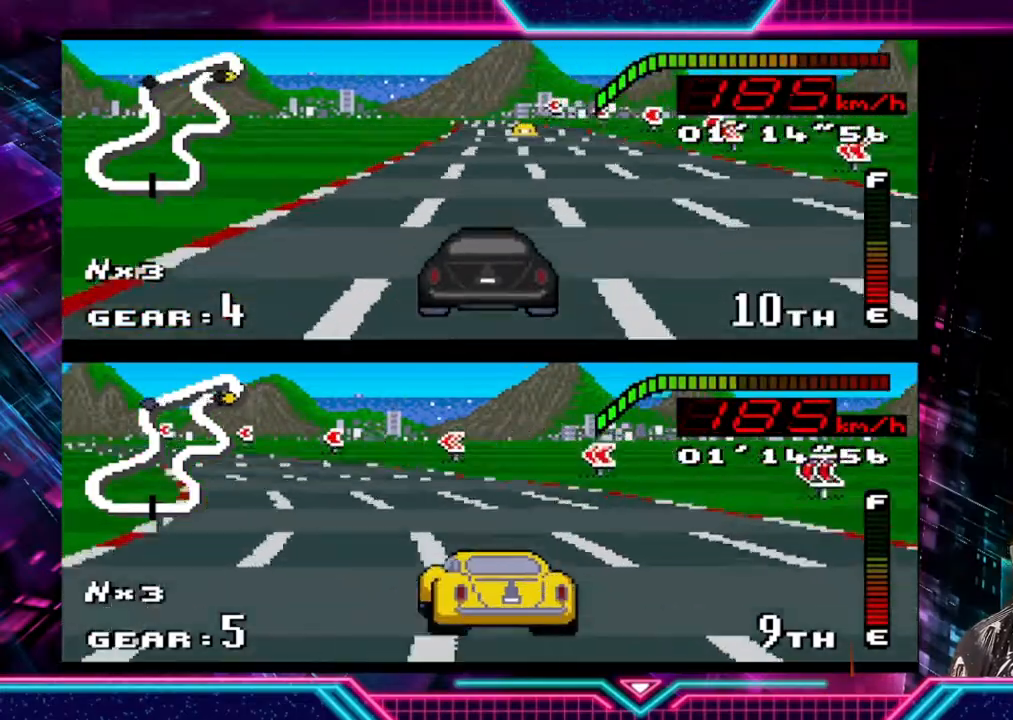
{"buttons": ["Y"], "left_stick": "left", "events": [[467, "left_stick", "left"]]}
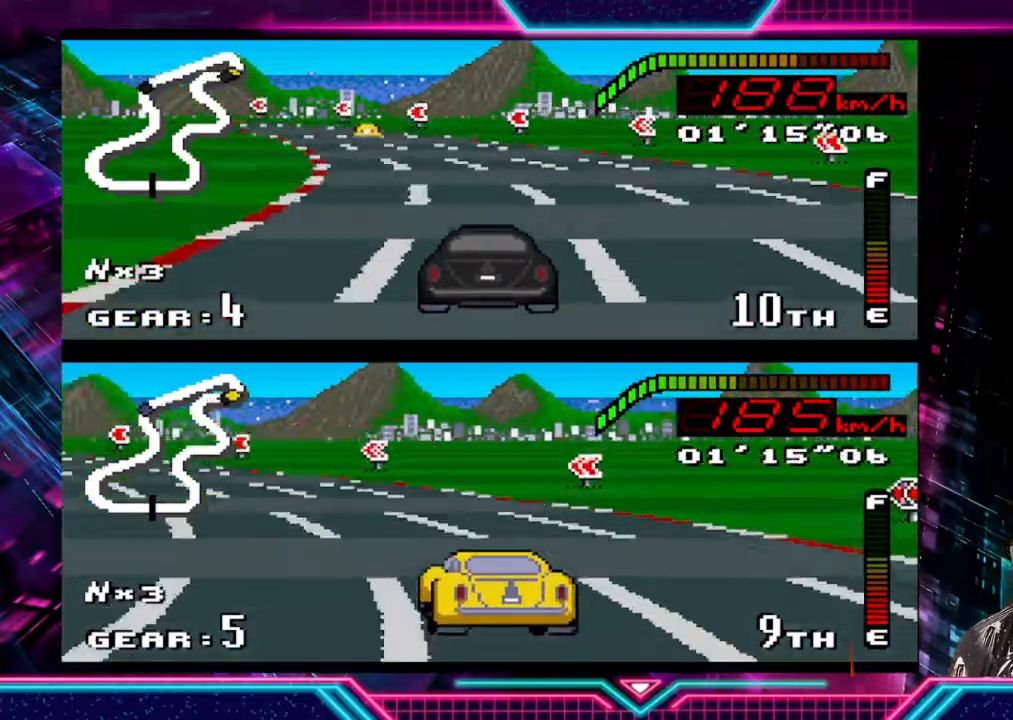
{"buttons": ["Y"], "left_stick": "left", "events": []}
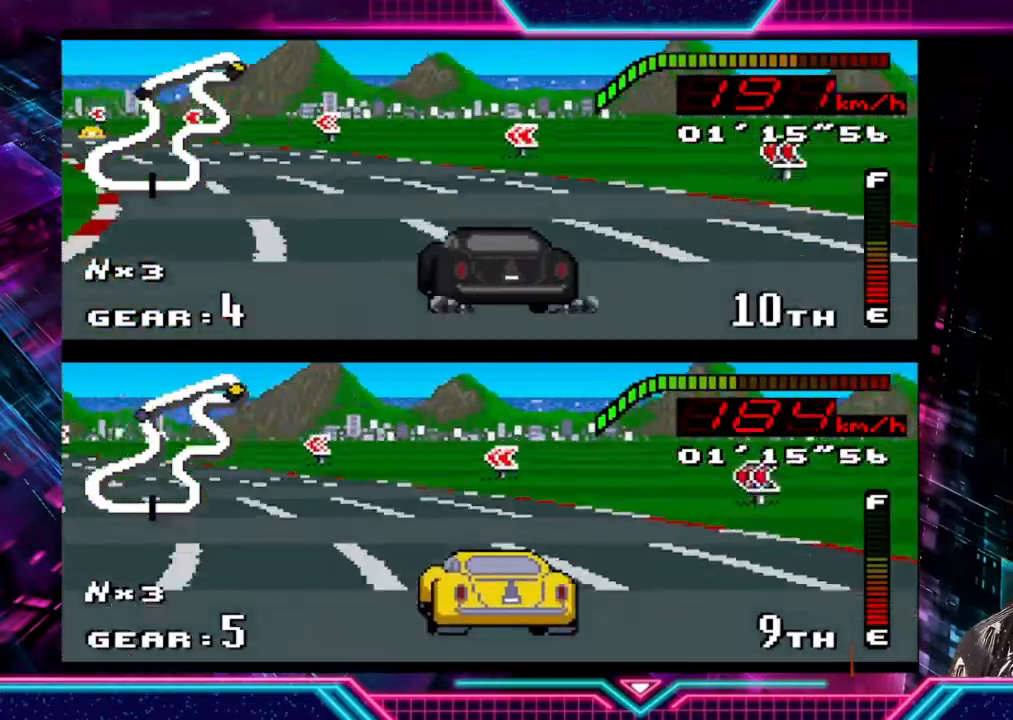
{"buttons": [], "left_stick": "left", "events": [[33, "Y", "up"]]}
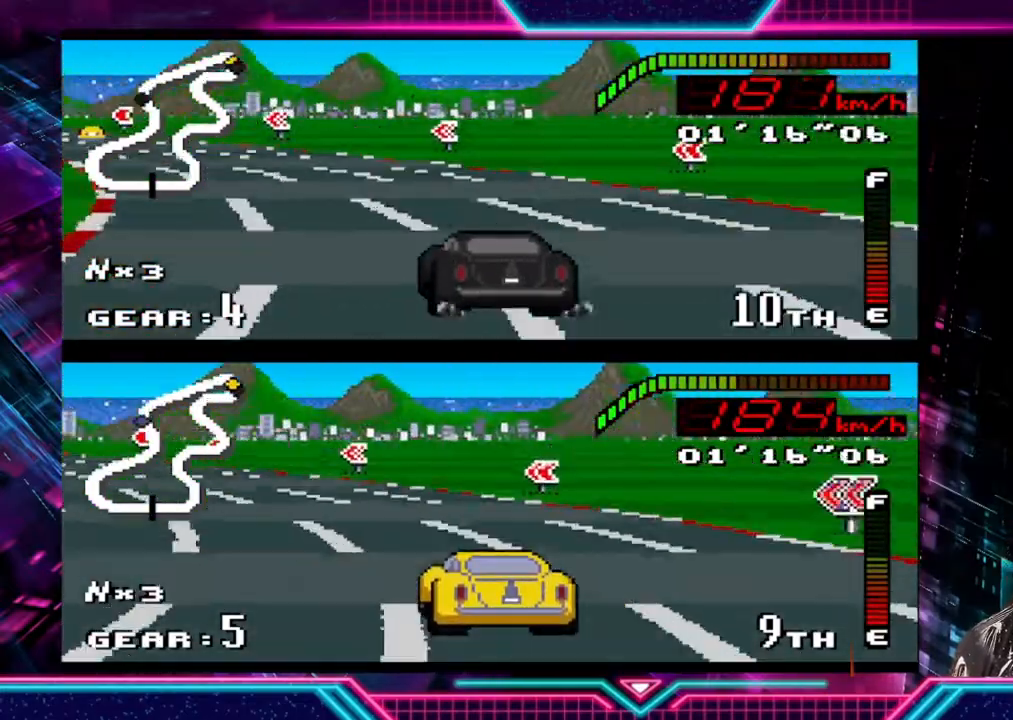
{"buttons": ["Y"], "left_stick": "left", "events": [[133, "Y", "down"]]}
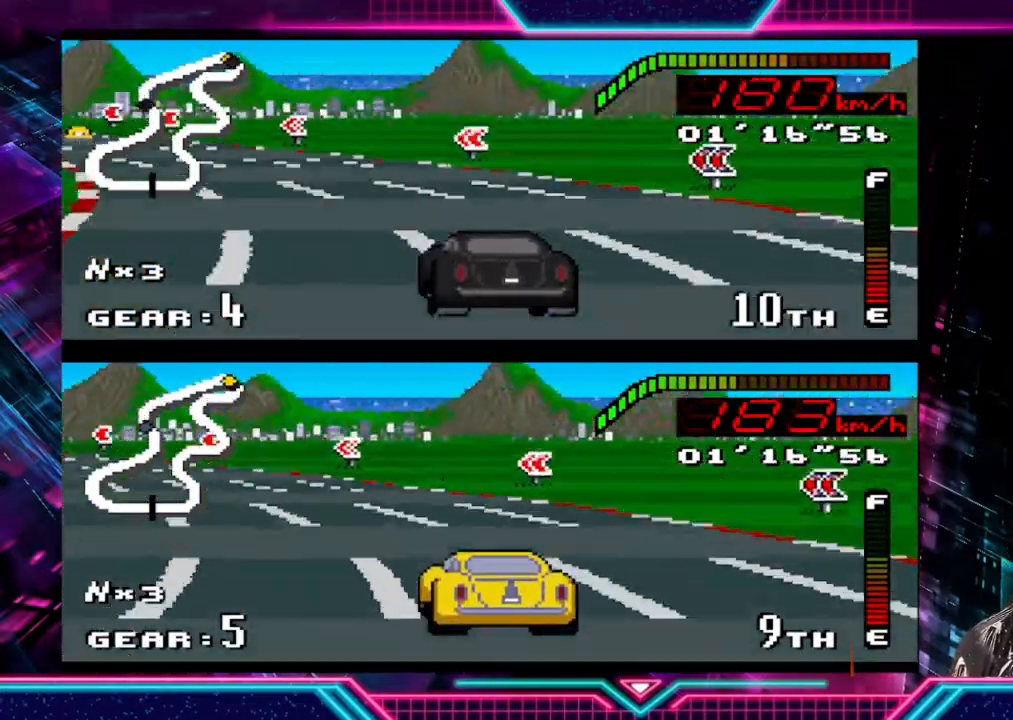
{"buttons": ["Y"], "left_stick": "left", "events": []}
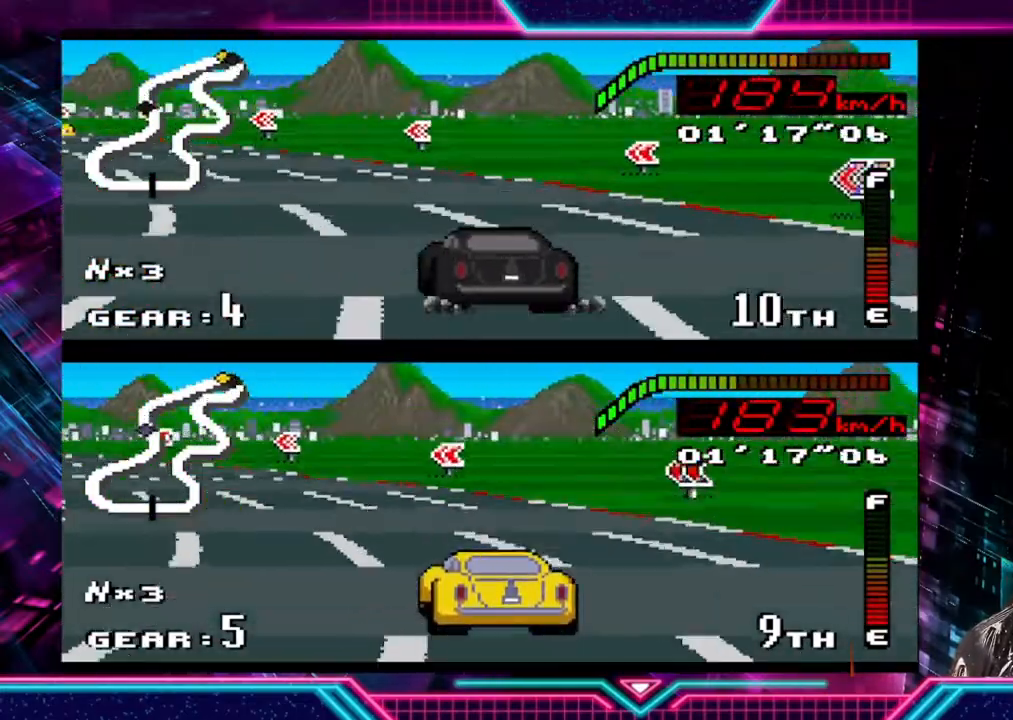
{"buttons": ["Y"], "left_stick": "left", "events": []}
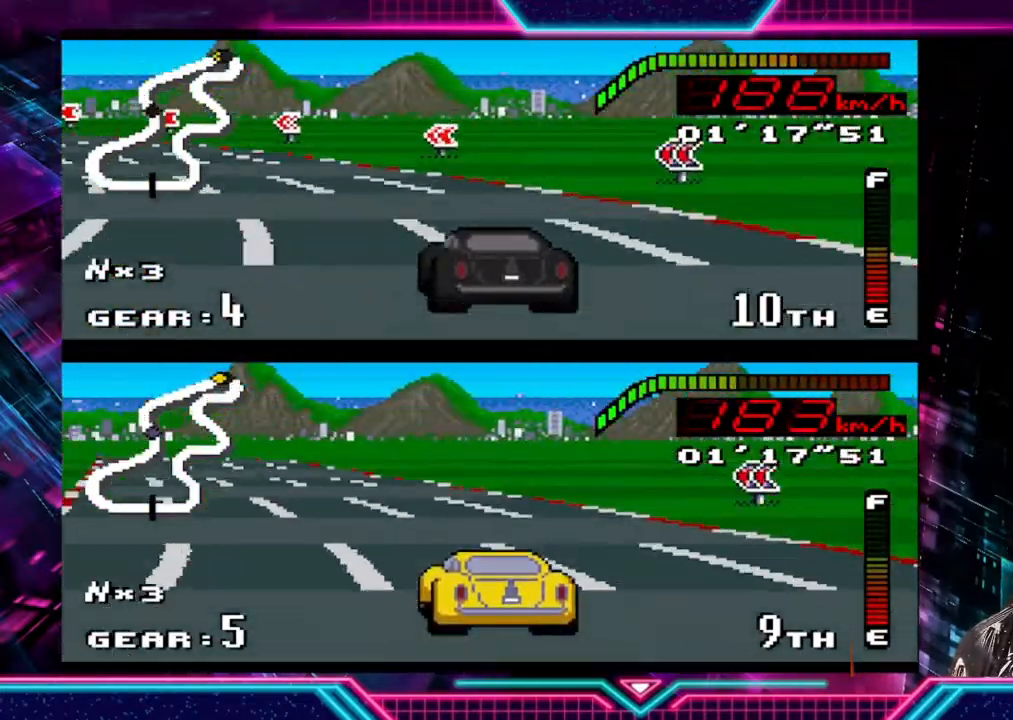
{"buttons": ["Y"], "left_stick": "left", "events": []}
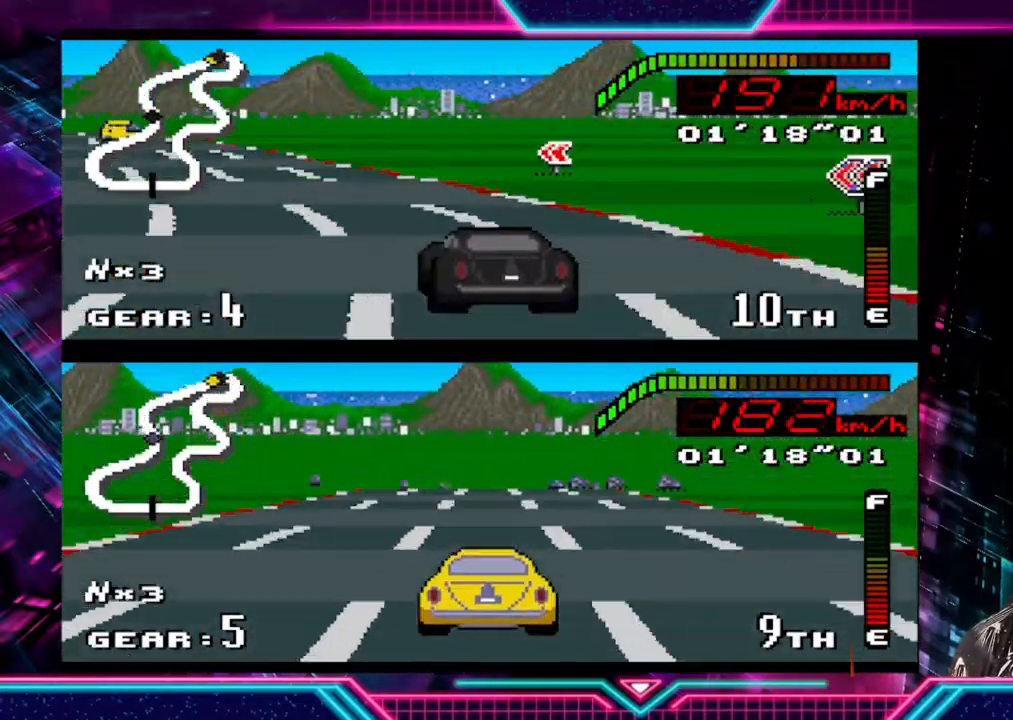
{"buttons": ["Y"], "left_stick": "down-right", "events": [[467, "left_stick", "down-right"]]}
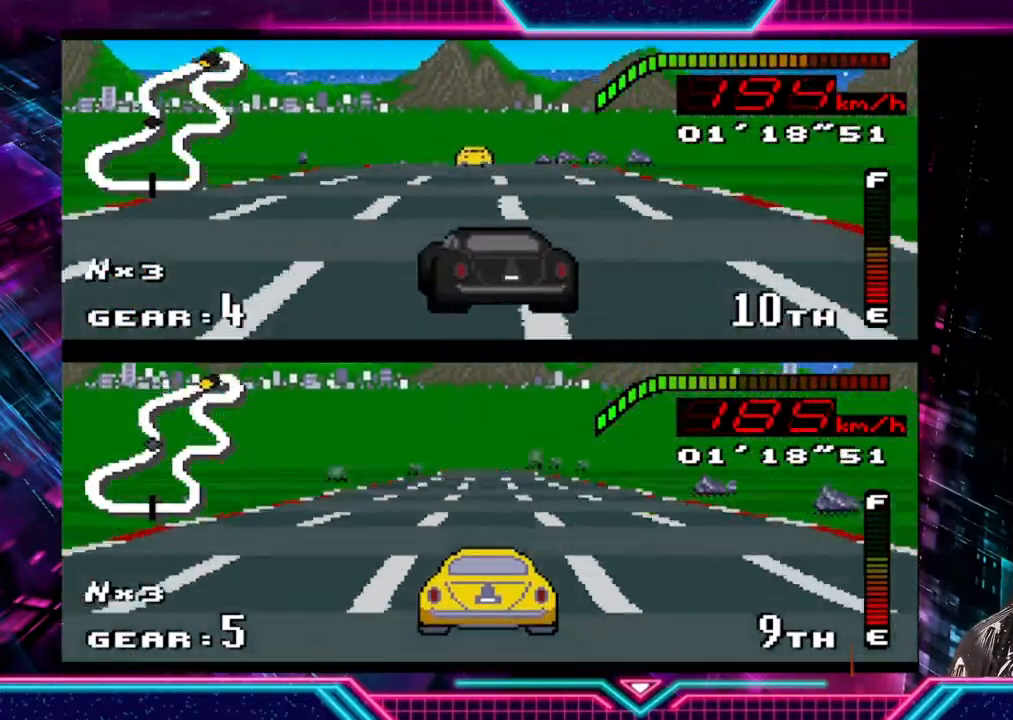
{"buttons": ["Y"], "left_stick": "center", "events": [[267, "left_stick", "center"]]}
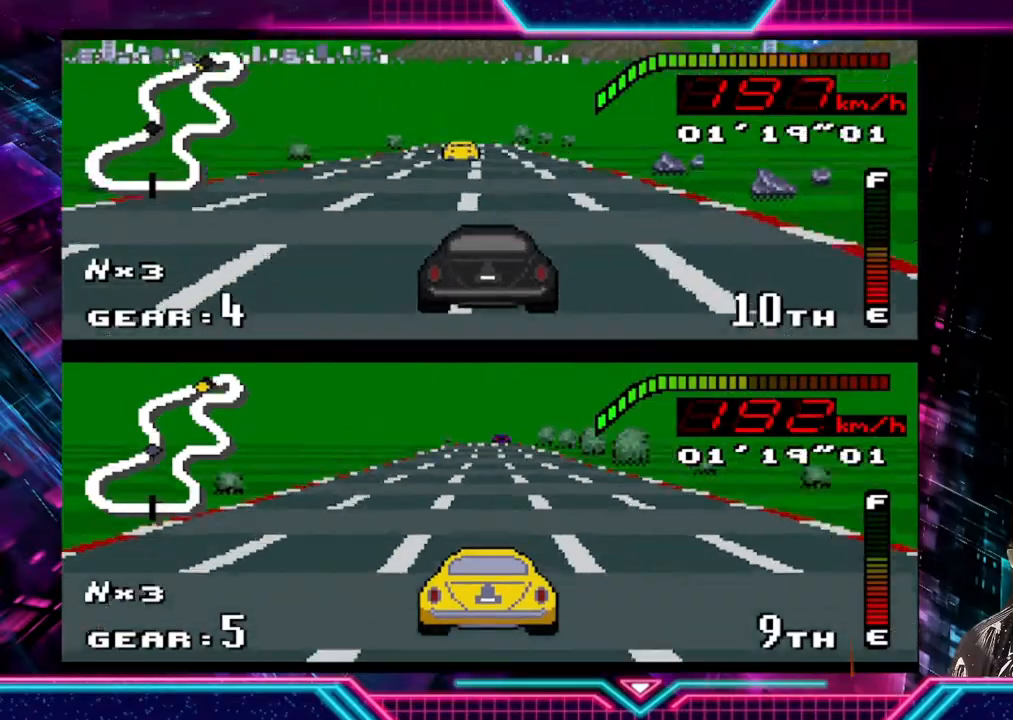
{"buttons": ["B", "Y"], "left_stick": "center", "events": [[133, "left_stick", "right"], [300, "left_stick", "center"], [500, "B", "down"]]}
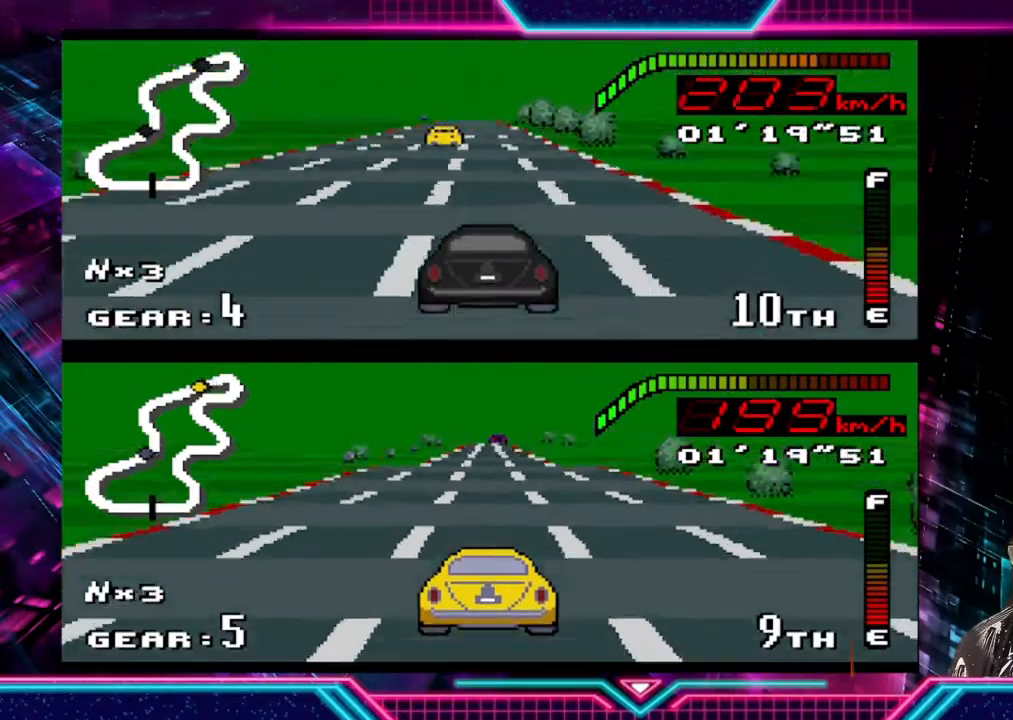
{"buttons": ["Y"], "left_stick": "center", "events": [[67, "B", "up"]]}
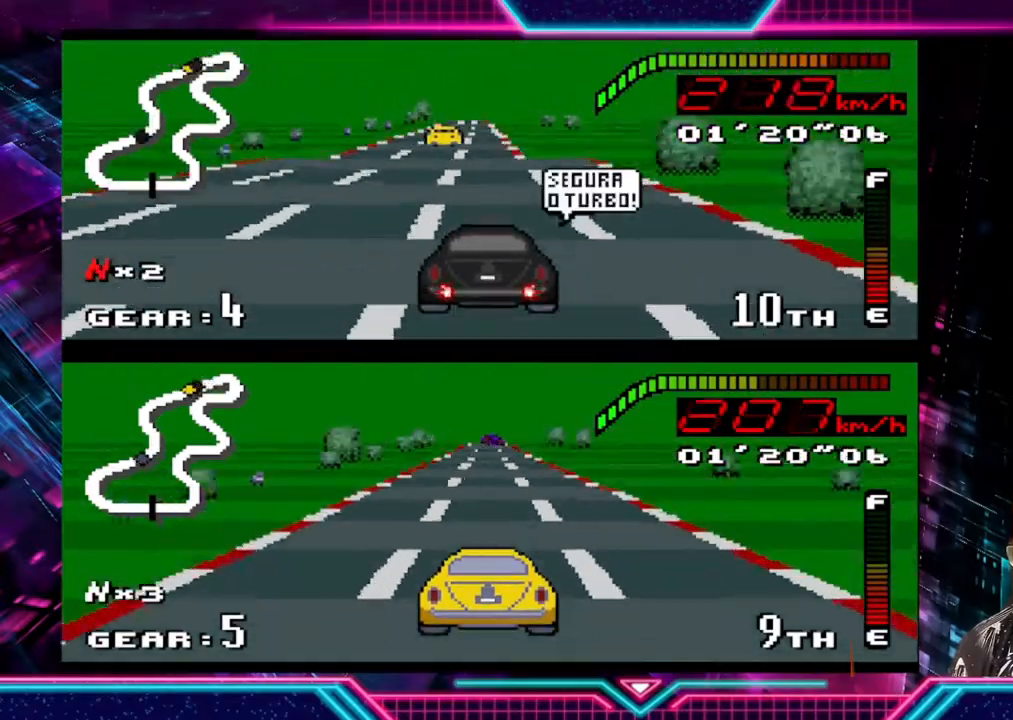
{"buttons": ["Y"], "left_stick": "center", "events": []}